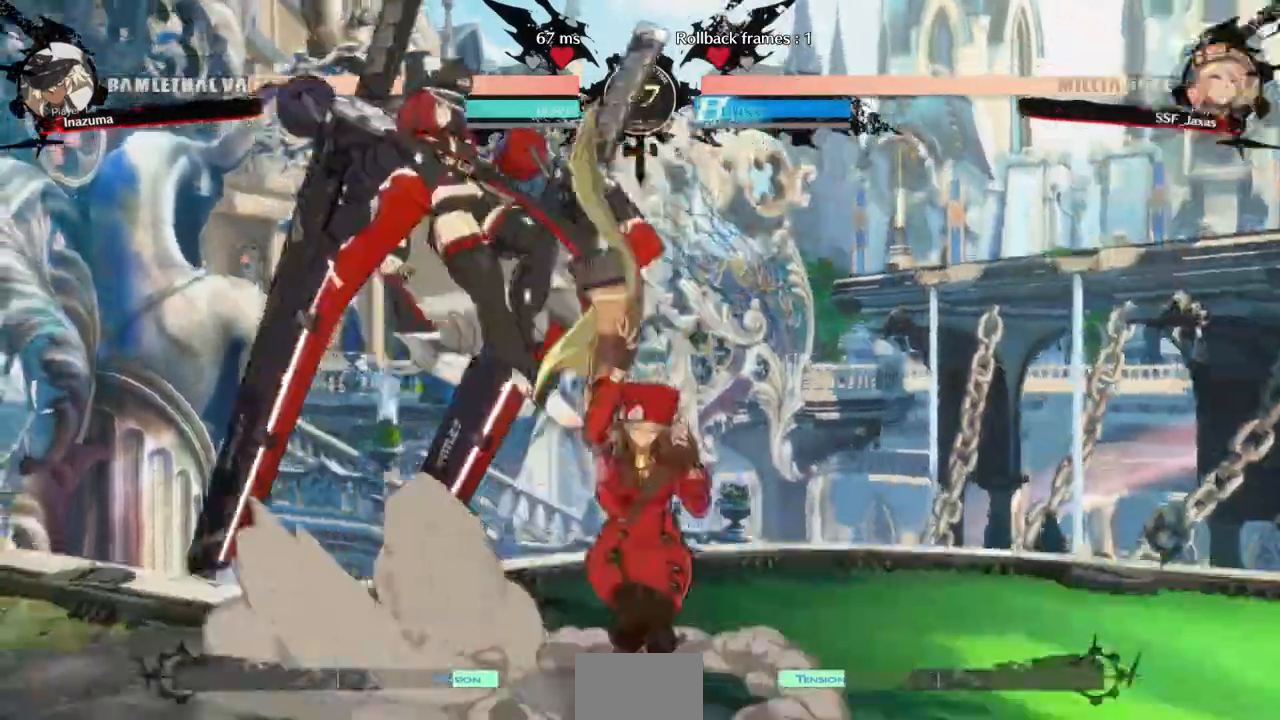
Gameplay with a controller (arcade stick); each line is a JSON object with the inputs held at the frame after it (dt_ms = milliseconds from this image to that frame). "events" lists button and stick changes between this image and that frame as [ms after this image, input, new state], when the widget could be followed in between. Not read: L3 R3 SELECT START.
{"dt_ms": 500, "buttons": ["DPAD_RIGHT"]}
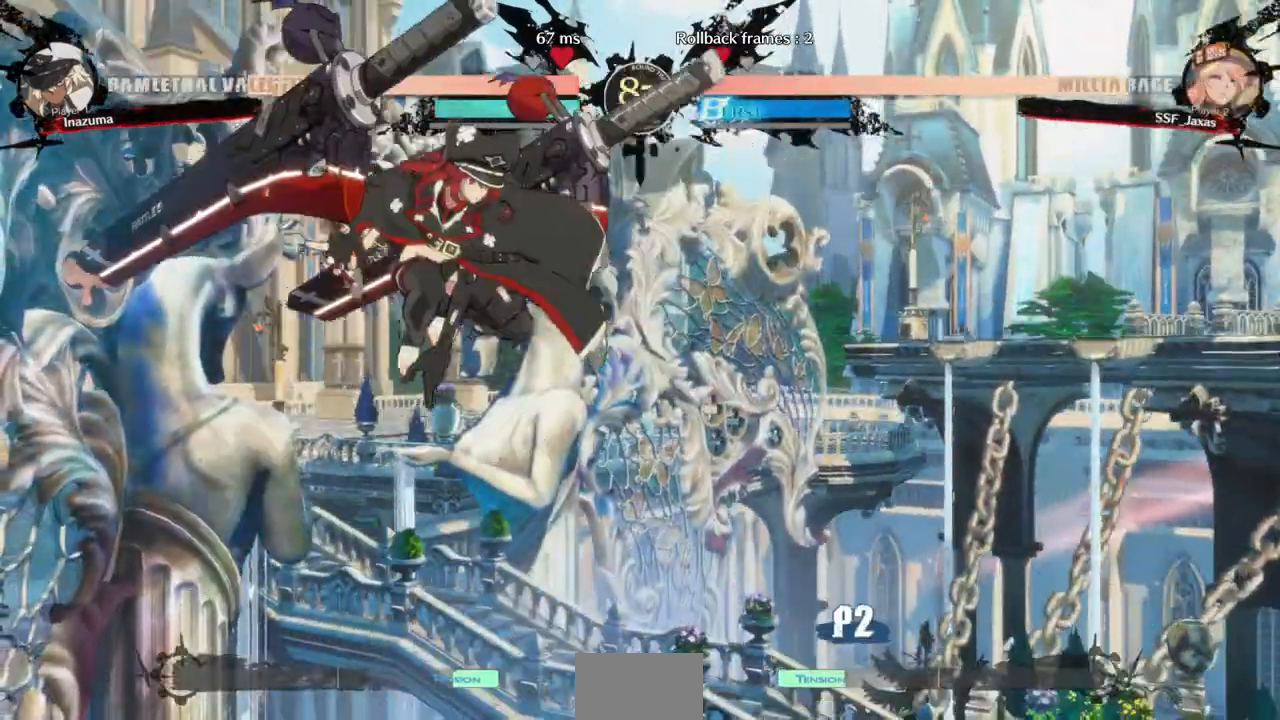
{"dt_ms": 500, "buttons": ["DPAD_LEFT"]}
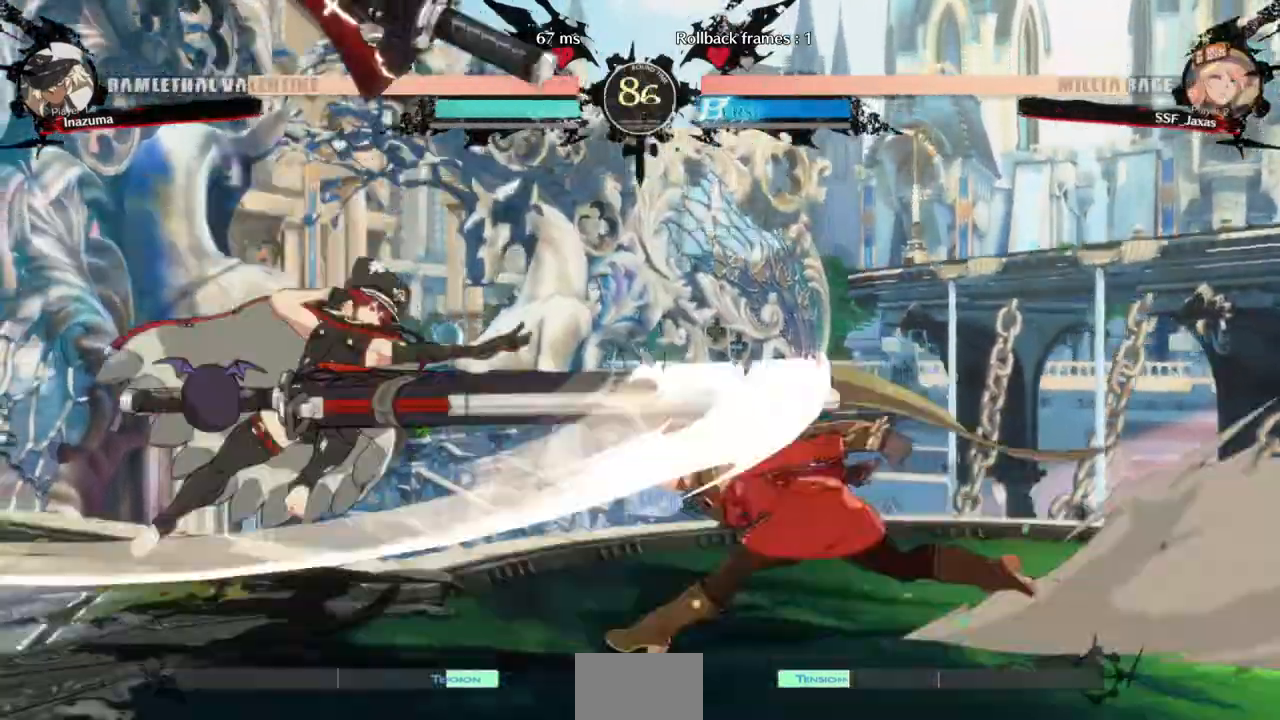
{"dt_ms": 500, "buttons": ["DPAD_RIGHT"], "events": [[167, "DPAD_DOWN", "down"], [200, "SQUARE", "down"], [233, "DPAD_LEFT", "up"], [333, "SQUARE", "up"], [367, "DPAD_DOWN", "up"], [400, "DPAD_RIGHT", "down"]]}
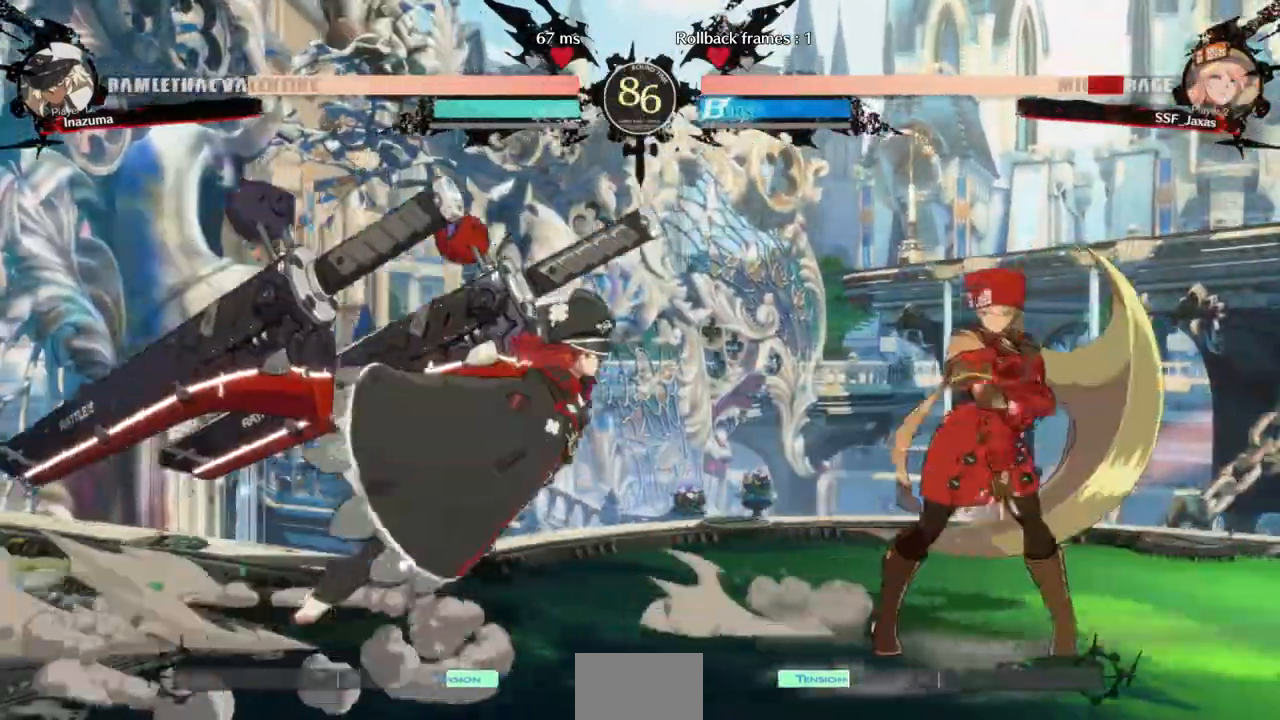
{"dt_ms": 500, "buttons": ["DPAD_RIGHT"], "events": [[267, "L1", "down"], [367, "L1", "up"]]}
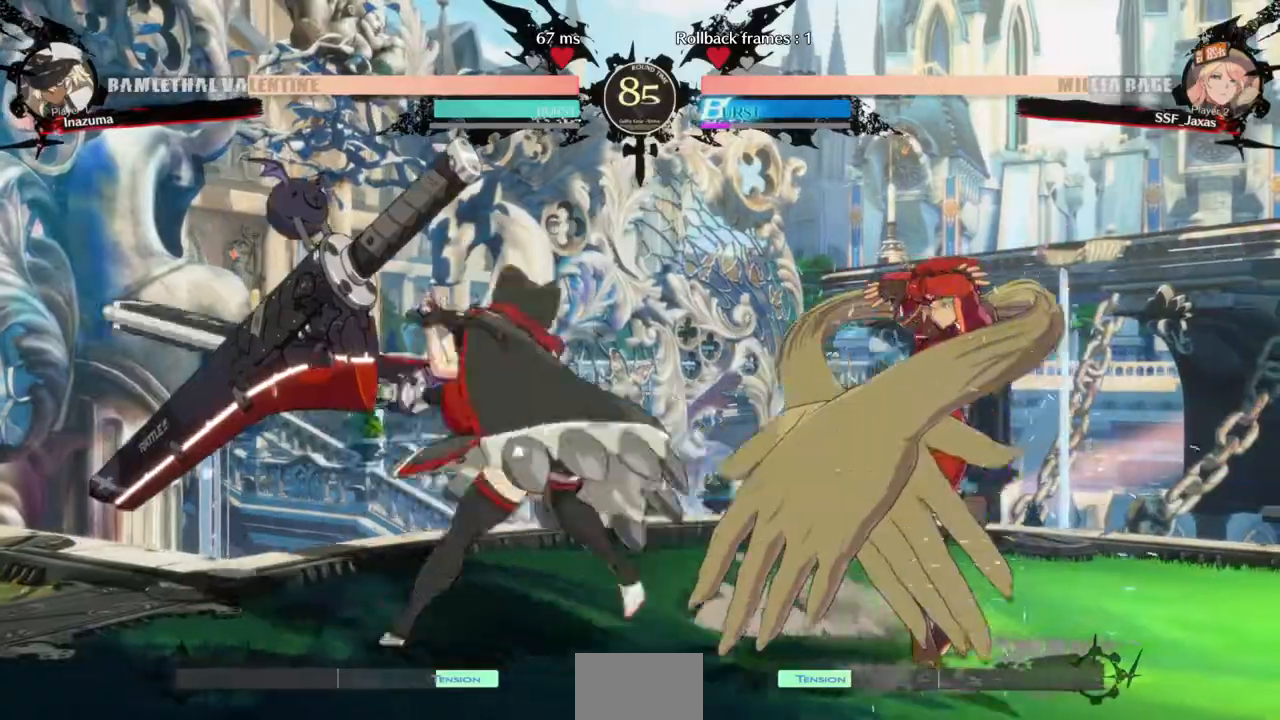
{"dt_ms": 500, "buttons": ["DPAD_DOWN", "DPAD_RIGHT"], "events": [[167, "DPAD_DOWN", "down"]]}
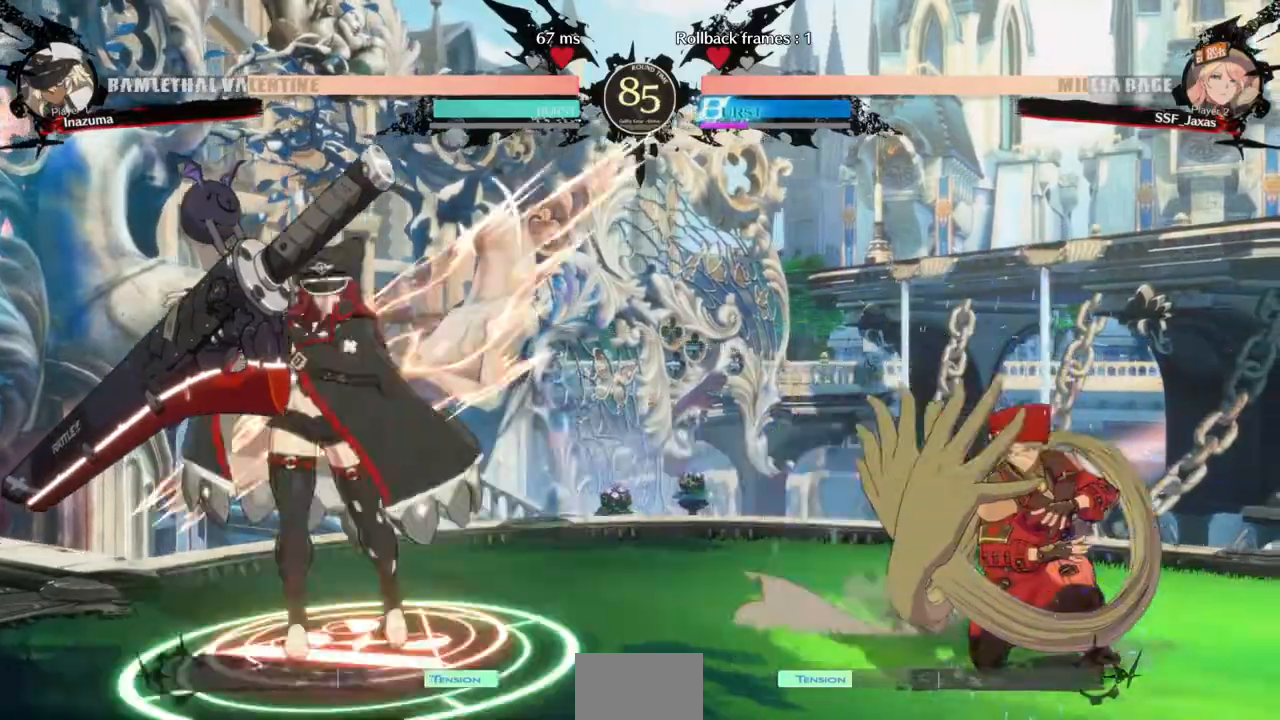
{"dt_ms": 500, "buttons": [], "events": [[467, "DPAD_DOWN", "up"], [500, "DPAD_RIGHT", "up"]]}
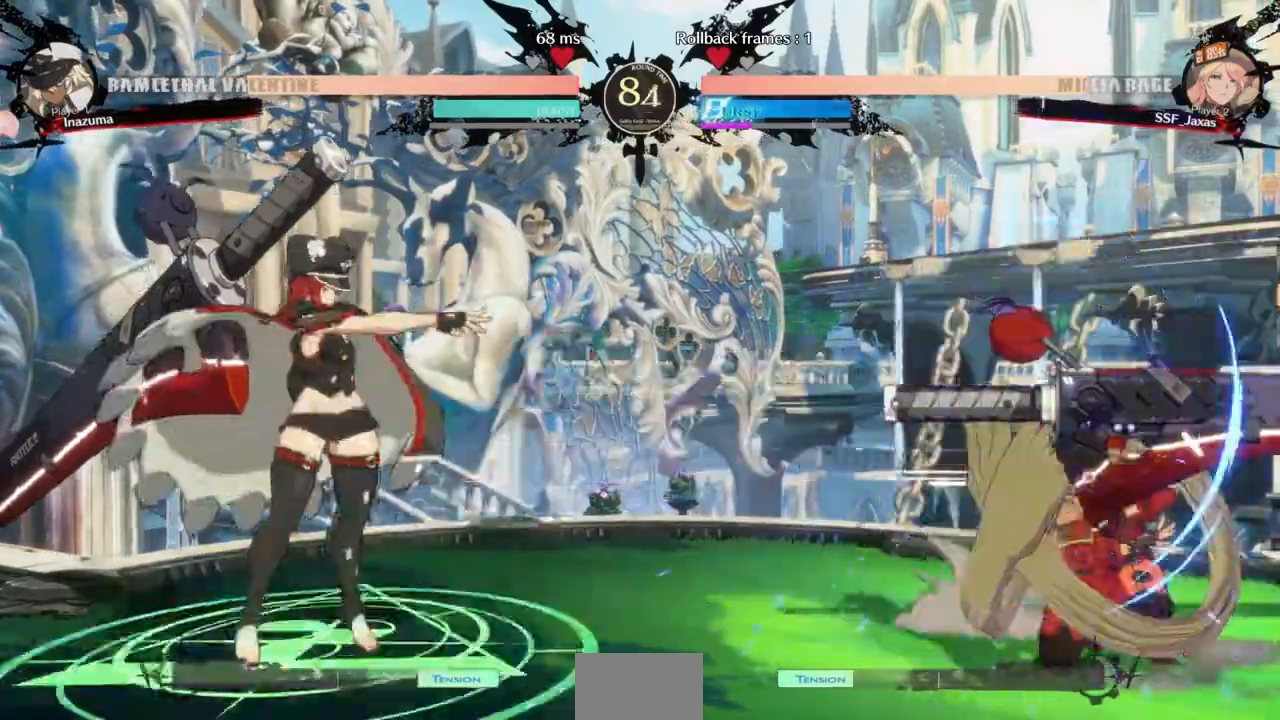
{"dt_ms": 500, "buttons": ["DPAD_LEFT"], "events": [[133, "DPAD_LEFT", "down"], [200, "DPAD_LEFT", "up"], [267, "DPAD_LEFT", "down"]]}
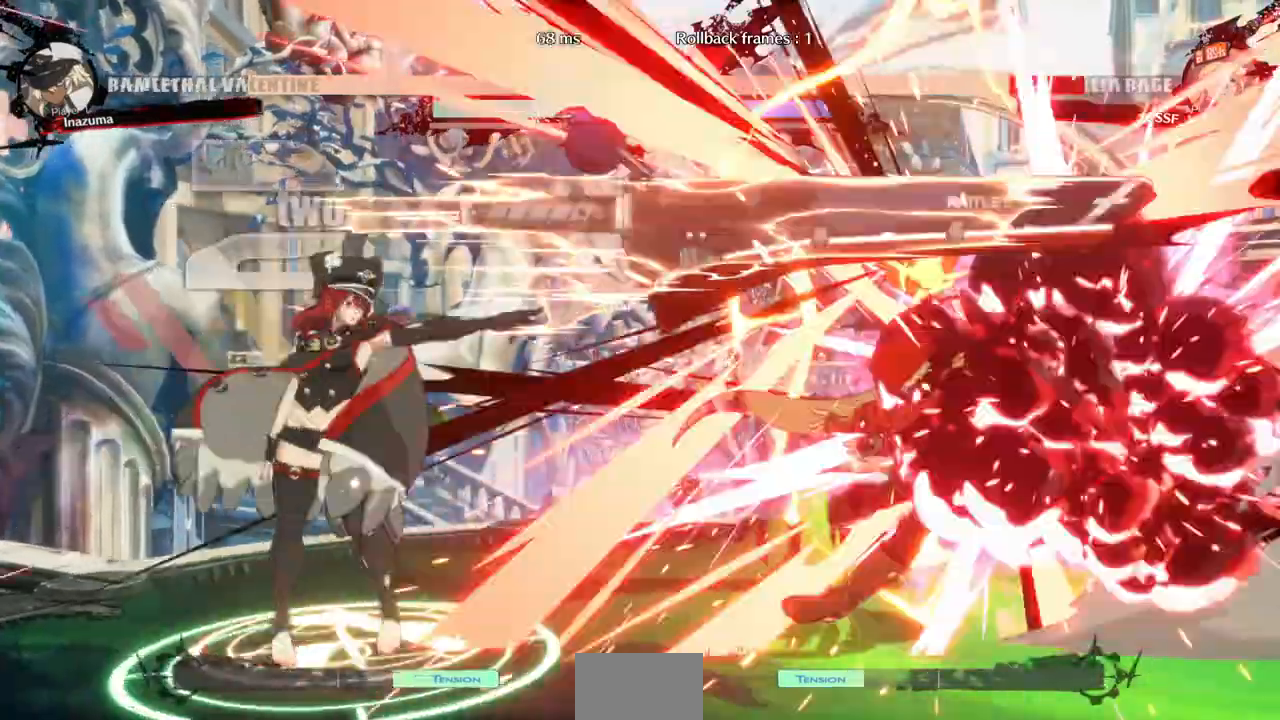
{"dt_ms": 500, "buttons": ["SQUARE", "TRIANGLE", "DPAD_RIGHT"], "events": [[100, "DPAD_DOWN", "down"], [167, "DPAD_LEFT", "up"], [167, "SQUARE", "down"], [267, "SQUARE", "up"], [300, "DPAD_DOWN", "up"], [400, "DPAD_RIGHT", "down"], [467, "TRIANGLE", "down"], [500, "SQUARE", "down"]]}
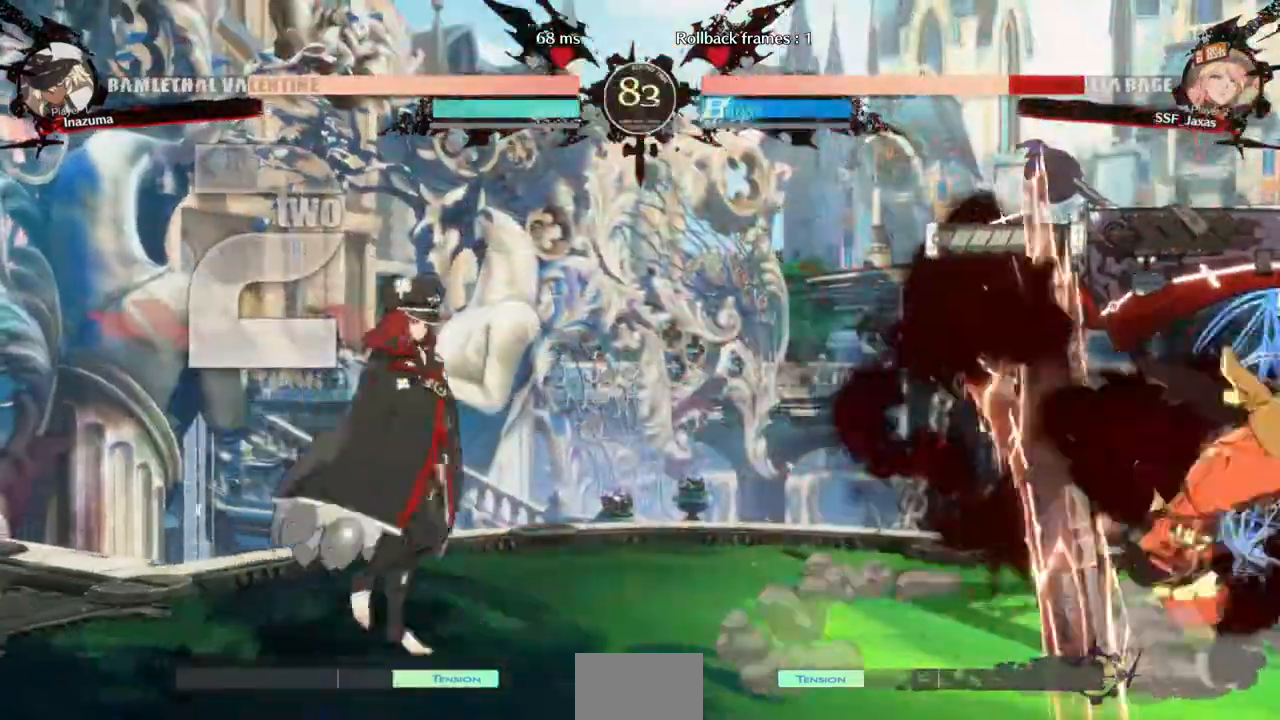
{"dt_ms": 1000, "buttons": ["DPAD_DOWN"]}
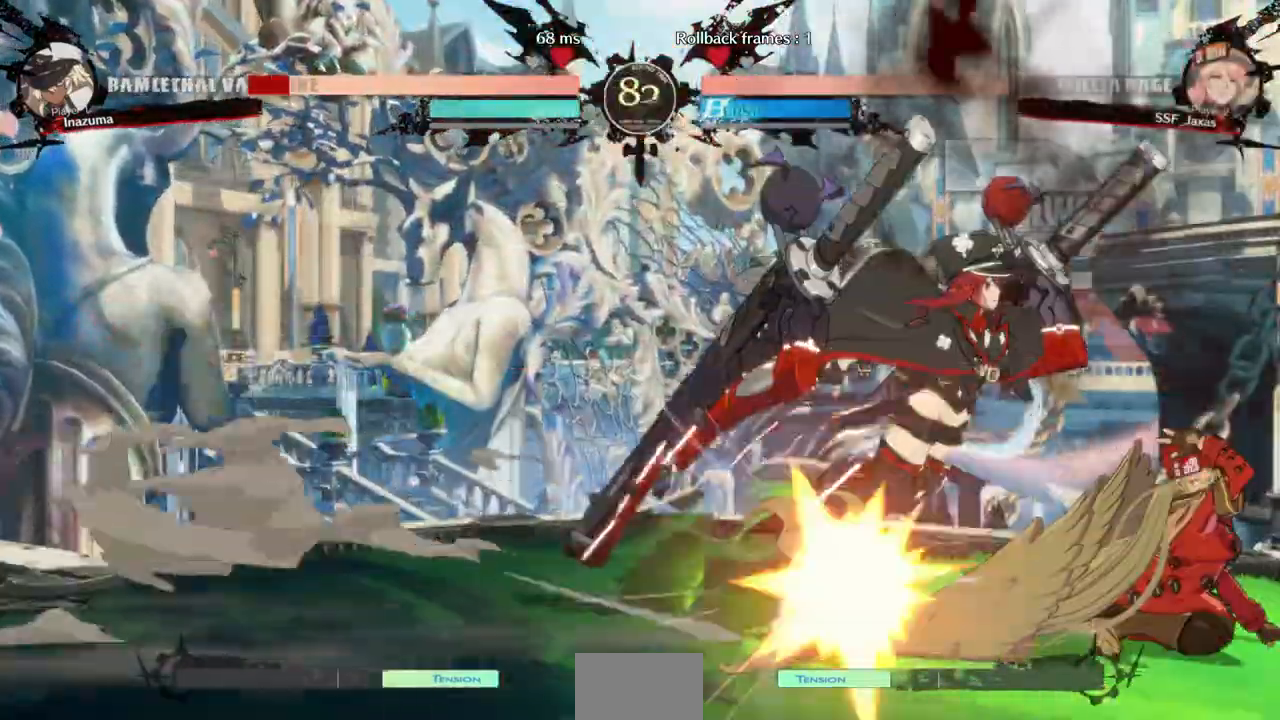
{"dt_ms": 500, "buttons": [], "events": [[33, "DPAD_LEFT", "down"], [67, "DPAD_DOWN", "up"], [100, "R1", "down"], [200, "DPAD_LEFT", "up"], [233, "R1", "up"]]}
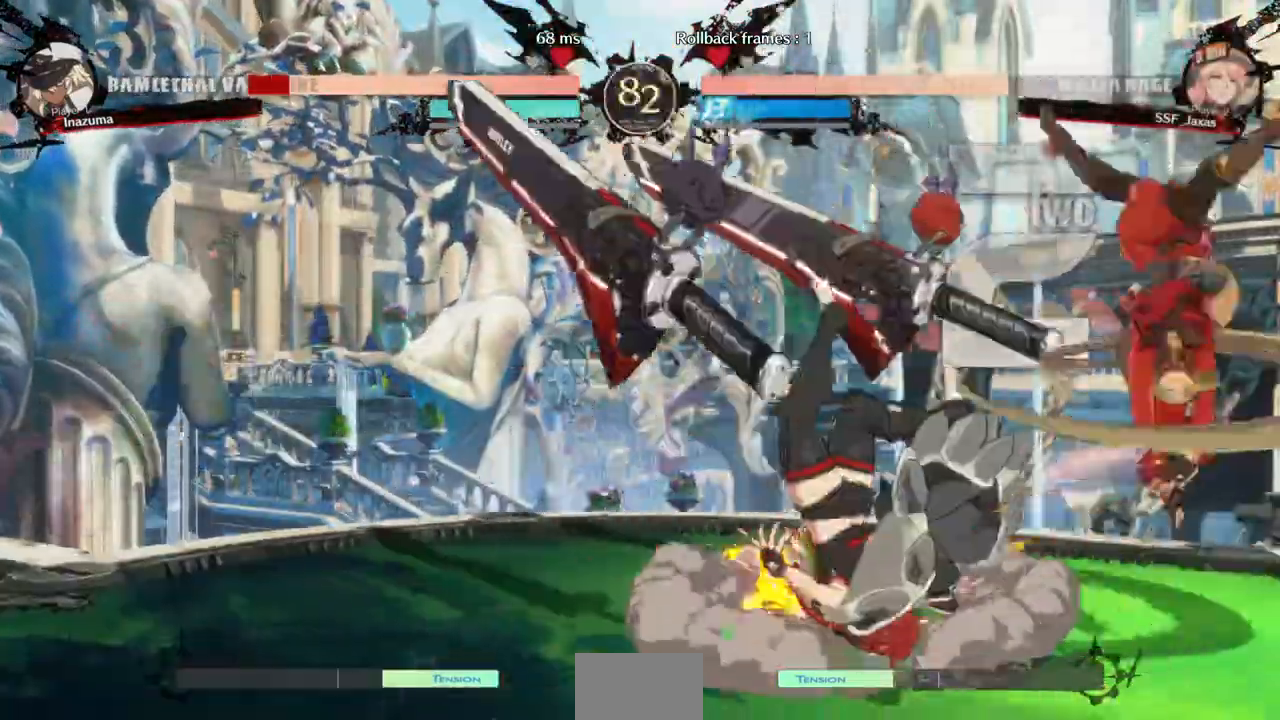
{"dt_ms": 500, "buttons": []}
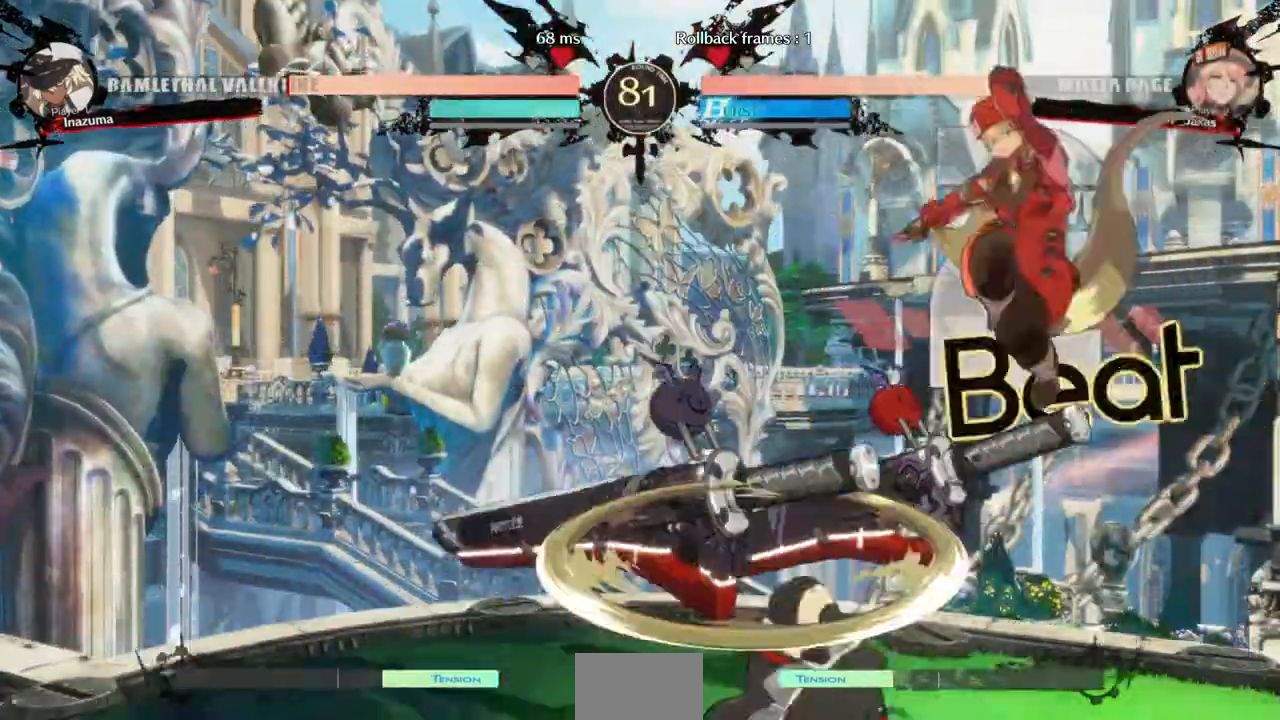
{"dt_ms": 500, "buttons": ["DPAD_LEFT"], "events": [[133, "L1", "down"], [200, "L1", "up"], [233, "DPAD_LEFT", "down"]]}
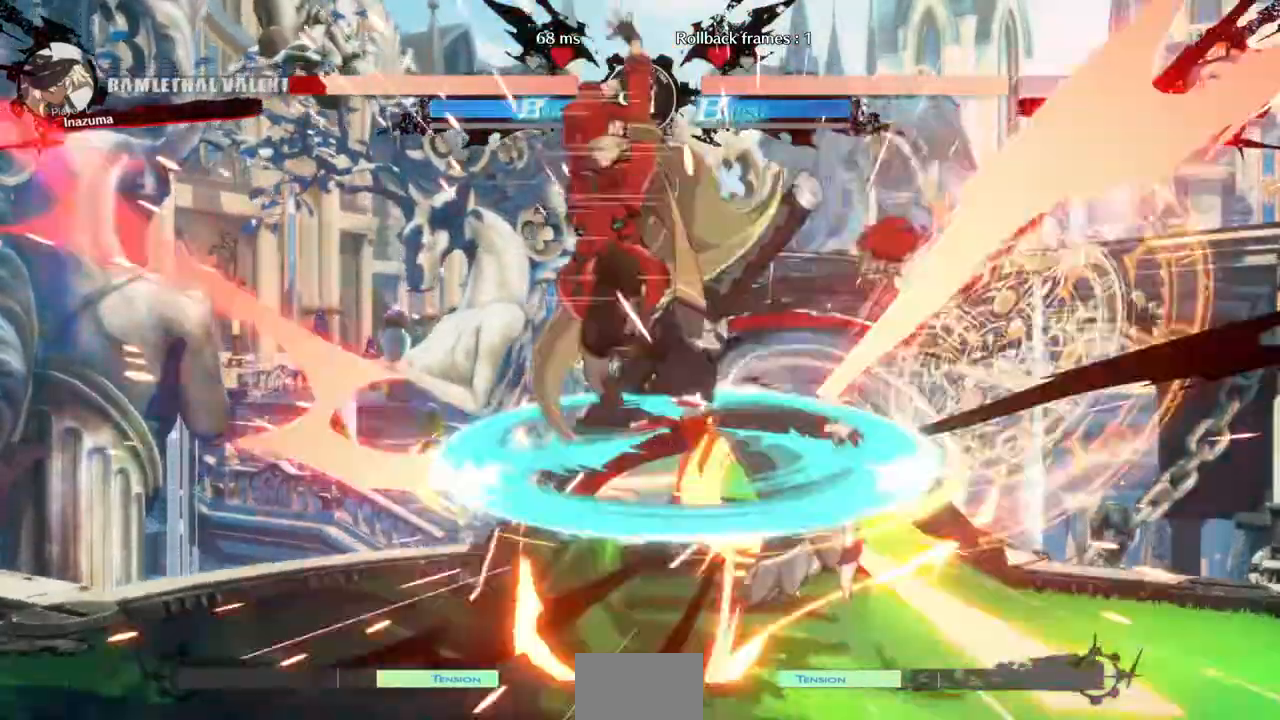
{"dt_ms": 500, "buttons": ["DPAD_RIGHT"]}
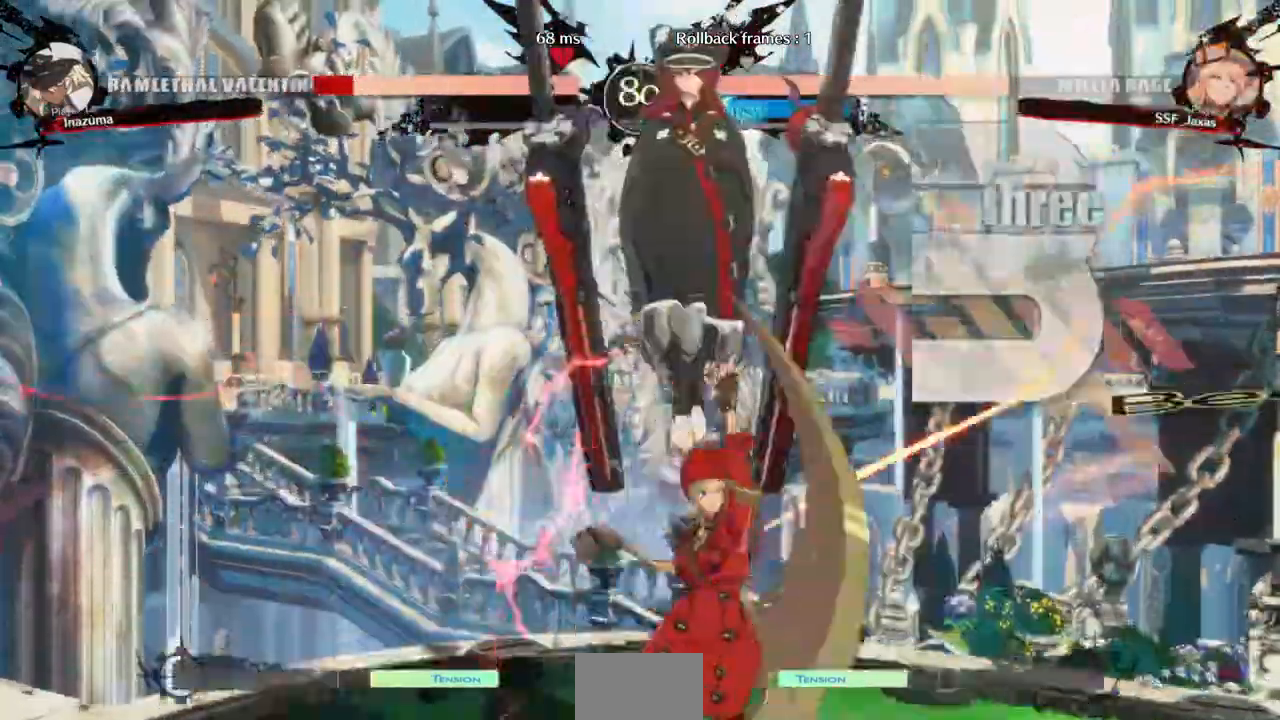
{"dt_ms": 500, "buttons": ["DPAD_LEFT"], "events": [[200, "DPAD_UP", "down"], [267, "DPAD_LEFT", "down"], [267, "DPAD_RIGHT", "up"], [300, "TRIANGLE", "down"], [333, "DPAD_UP", "up"], [333, "SQUARE", "down"], [400, "TRIANGLE", "up"], [433, "SQUARE", "up"]]}
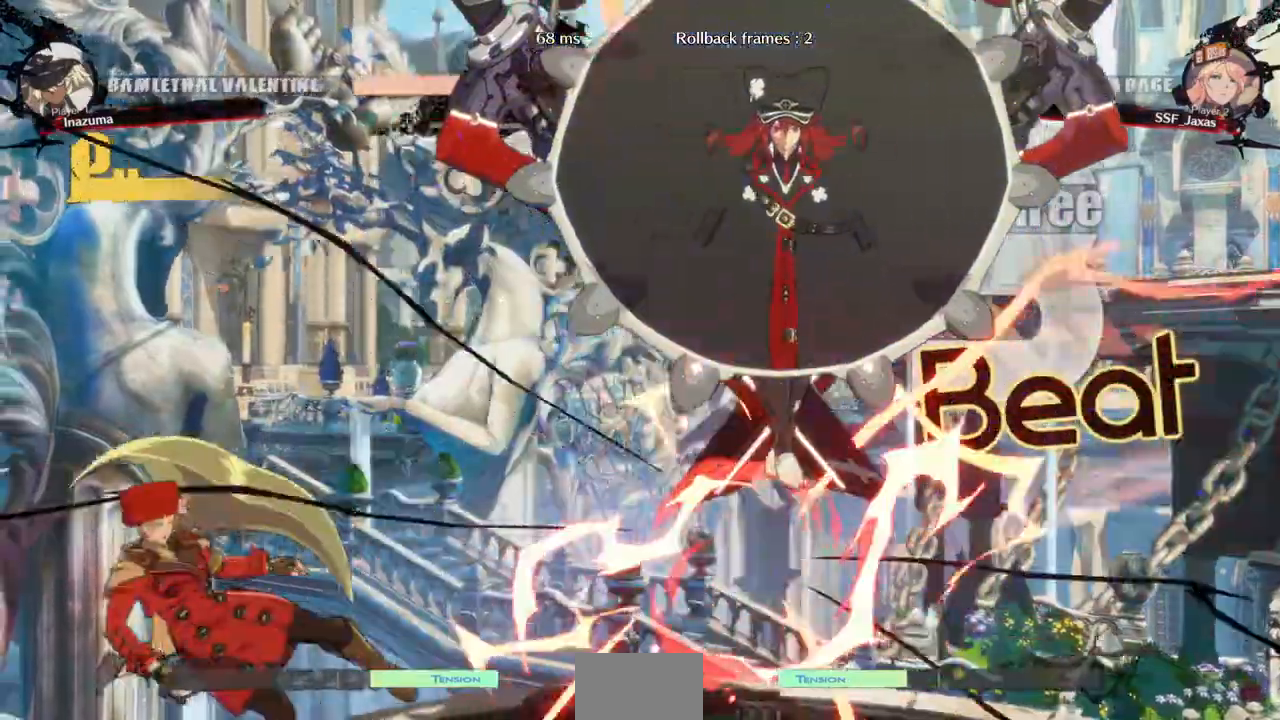
{"dt_ms": 500, "buttons": [], "events": [[467, "DPAD_LEFT", "up"]]}
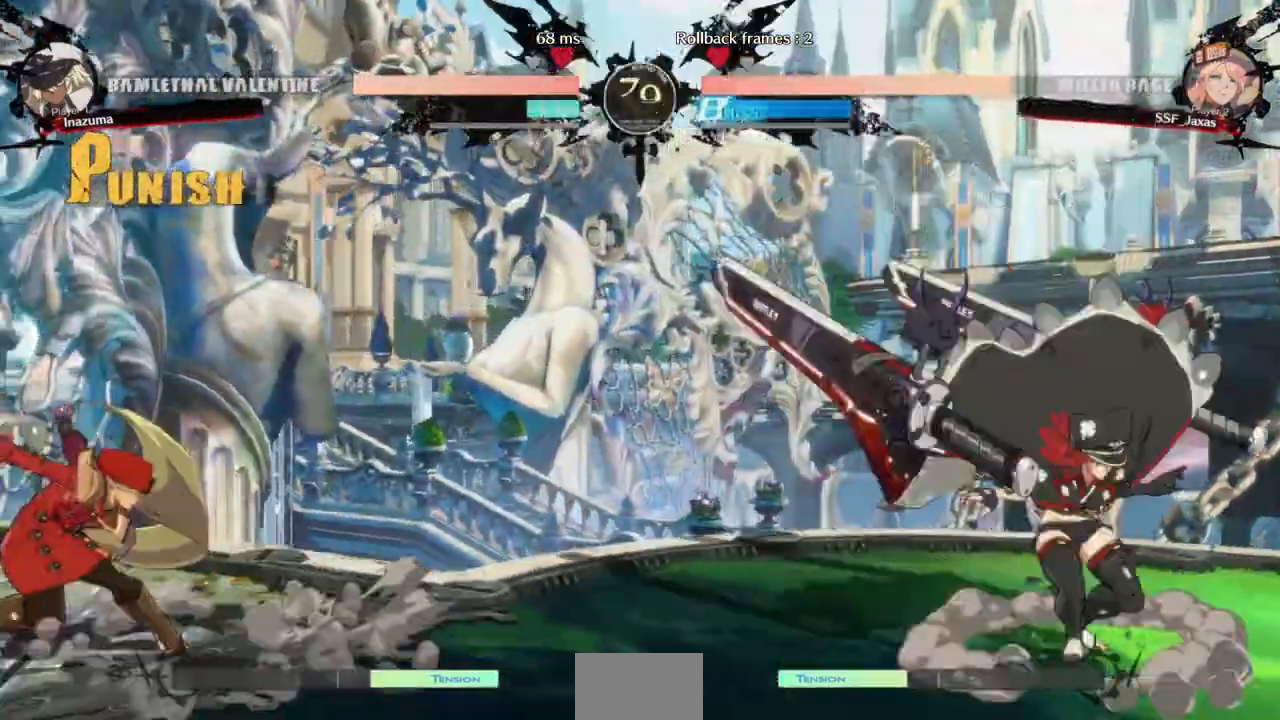
{"dt_ms": 1000, "buttons": ["DPAD_LEFT"]}
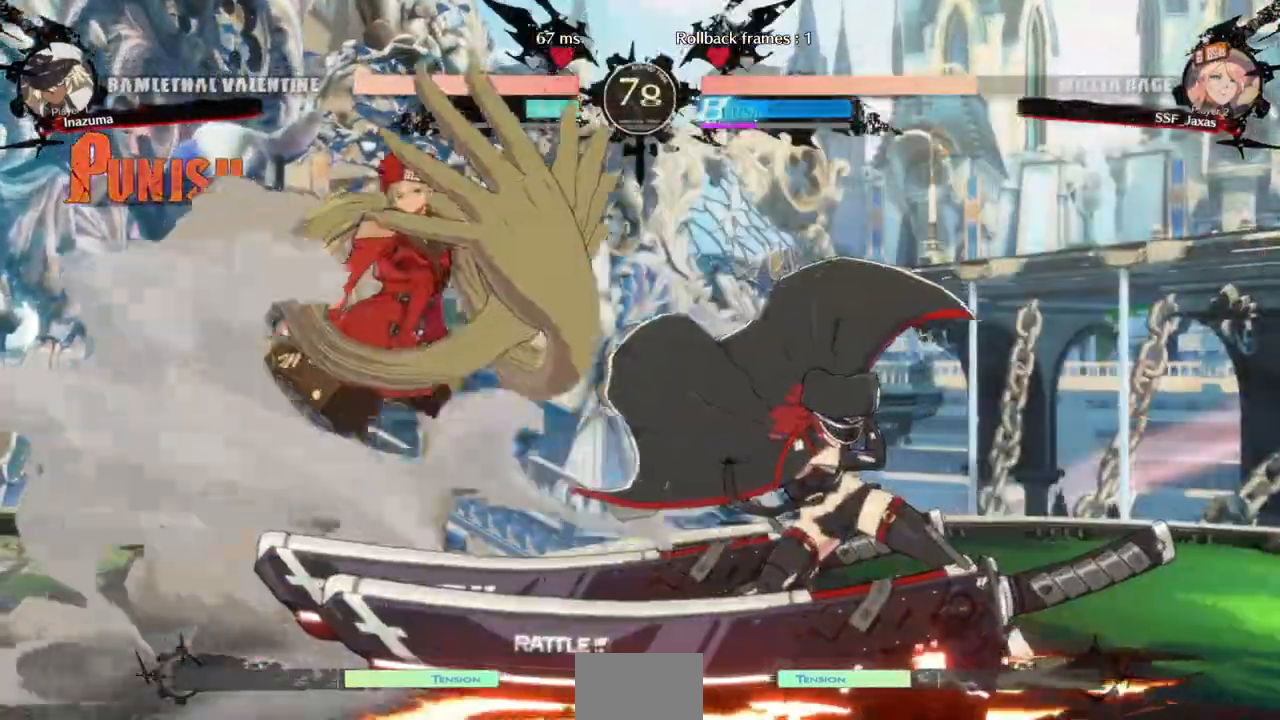
{"dt_ms": 500, "buttons": ["DPAD_LEFT"]}
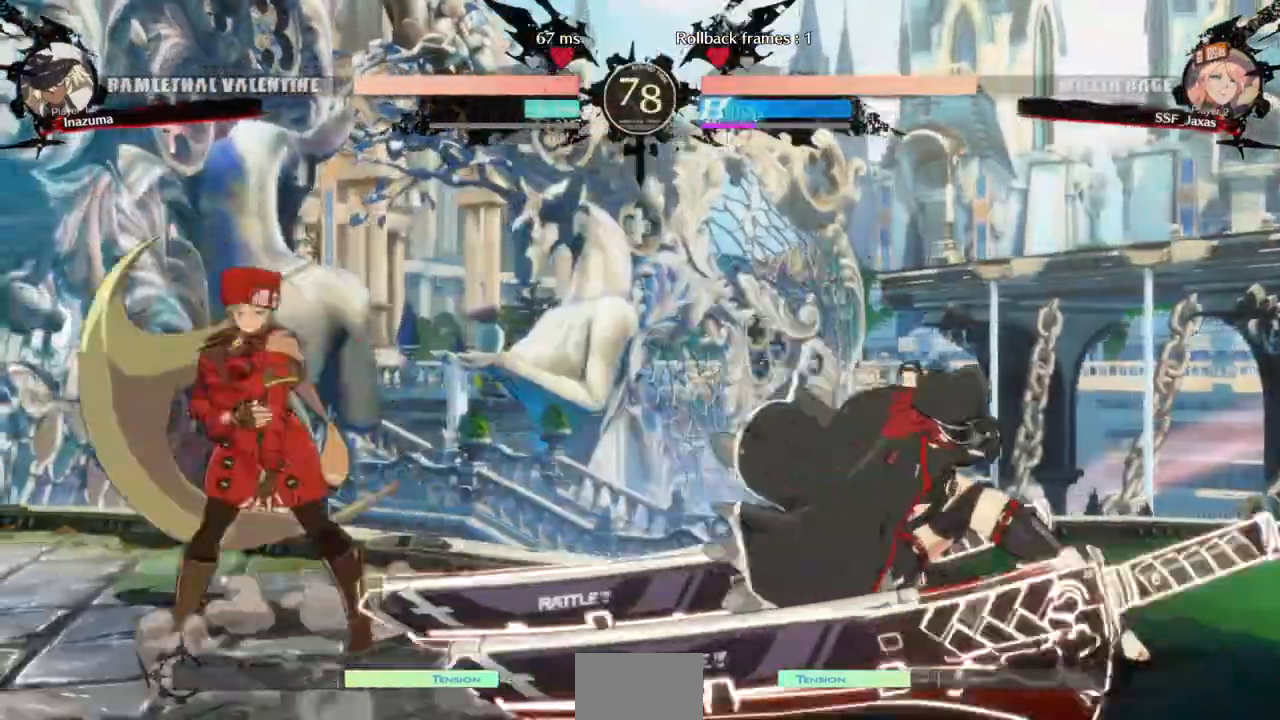
{"dt_ms": 500, "buttons": ["DPAD_LEFT"], "events": [[33, "DPAD_LEFT", "up"], [67, "DPAD_RIGHT", "down"], [433, "DPAD_RIGHT", "up"], [467, "DPAD_LEFT", "down"]]}
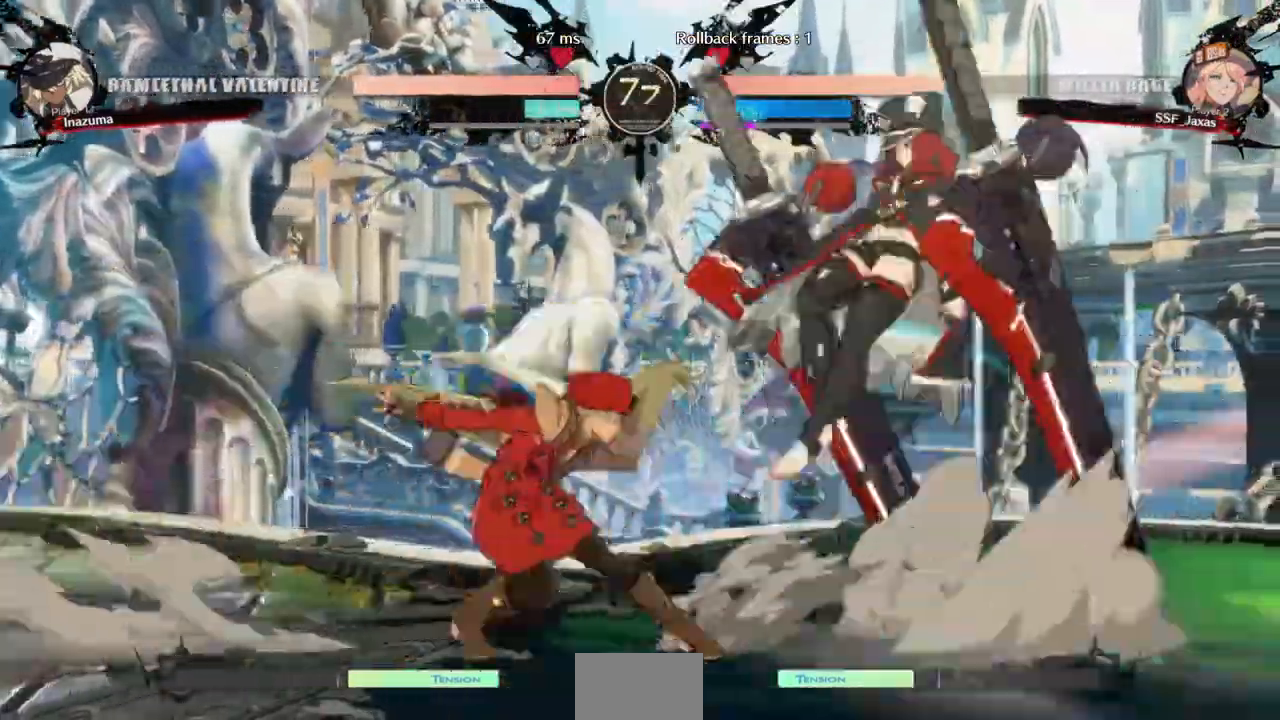
{"dt_ms": 500, "buttons": ["DPAD_LEFT"], "events": []}
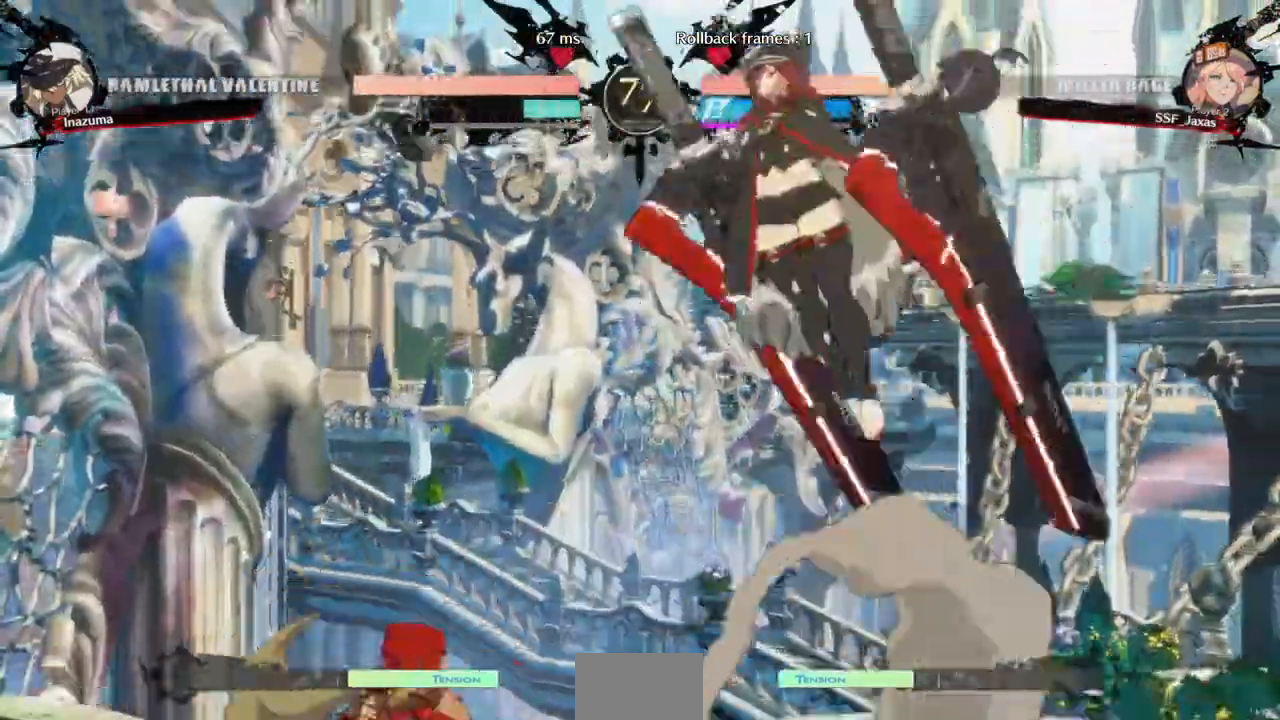
{"dt_ms": 1000, "buttons": ["TRIANGLE", "DPAD_RIGHT"]}
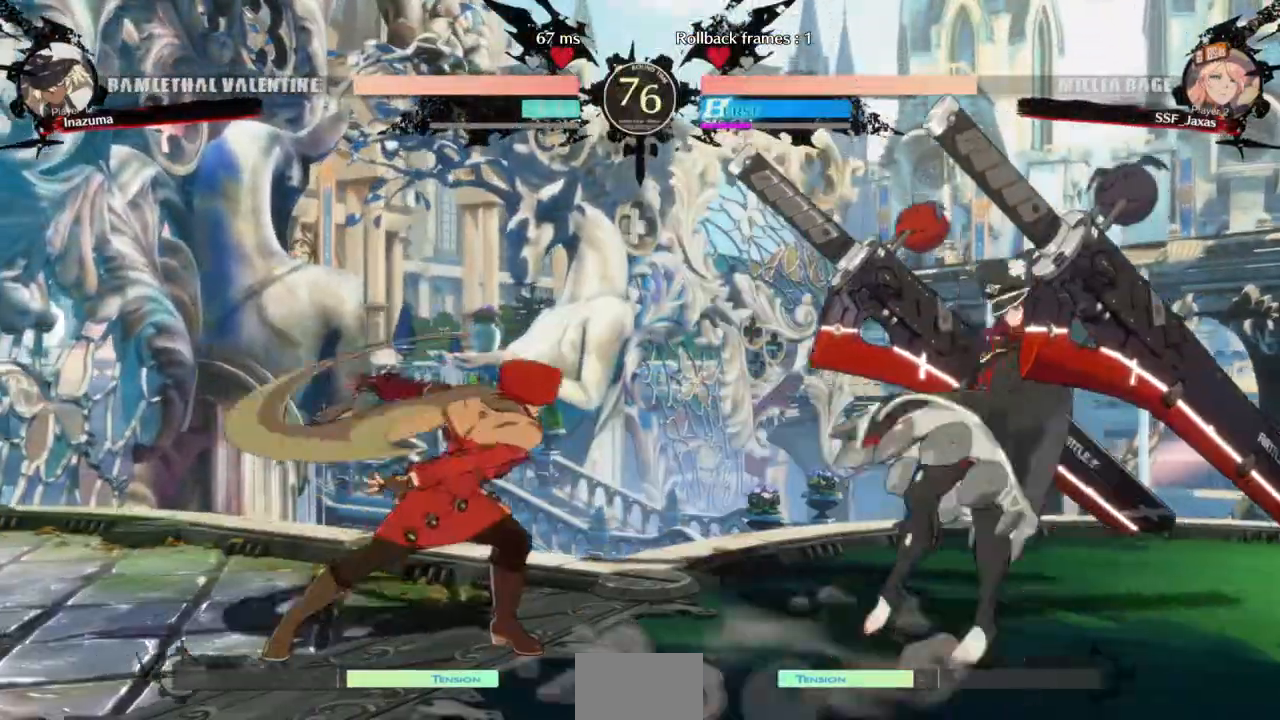
{"dt_ms": 500, "buttons": ["DPAD_LEFT"], "events": [[167, "DPAD_RIGHT", "up"], [167, "TRIANGLE", "up"], [200, "DPAD_LEFT", "down"]]}
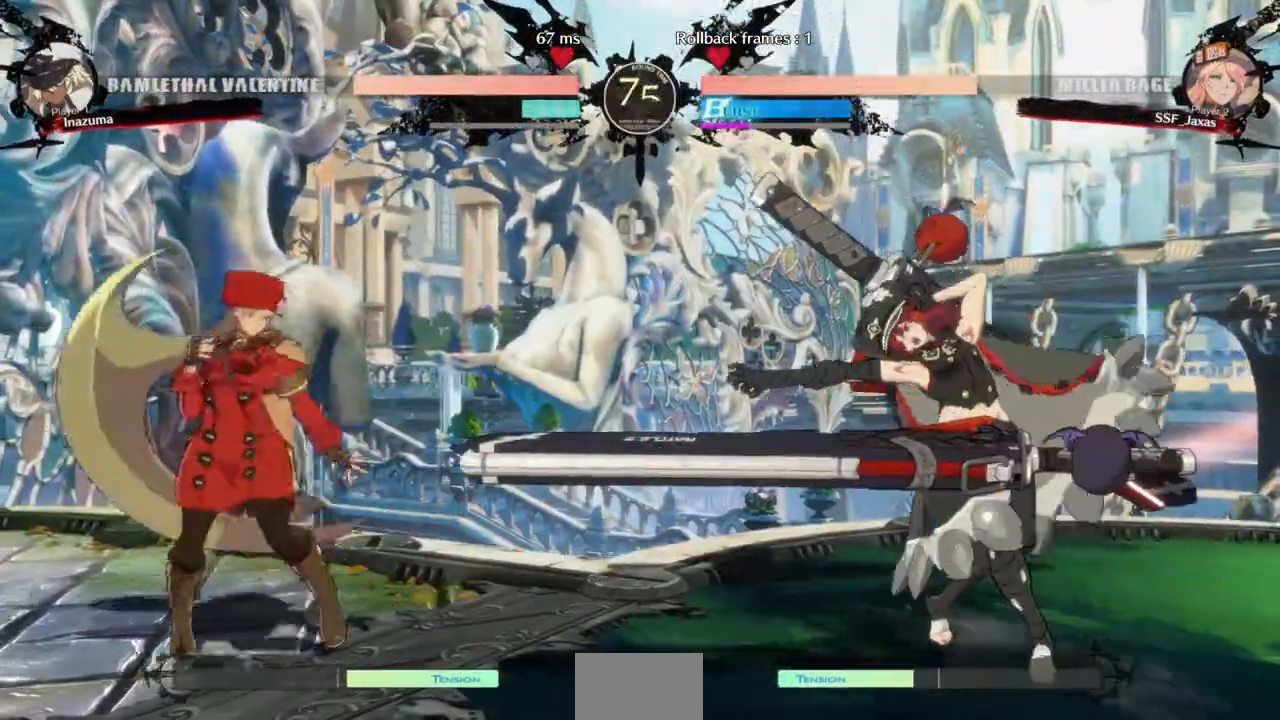
{"dt_ms": 500, "buttons": ["DPAD_LEFT"], "events": [[67, "DPAD_LEFT", "up"], [100, "L1", "down"], [267, "DPAD_DOWN", "down"], [267, "L1", "up"], [300, "DPAD_RIGHT", "down"], [333, "DPAD_DOWN", "up"], [333, "TRIANGLE", "down"], [400, "DPAD_LEFT", "down"], [400, "DPAD_RIGHT", "up"], [400, "TRIANGLE", "up"]]}
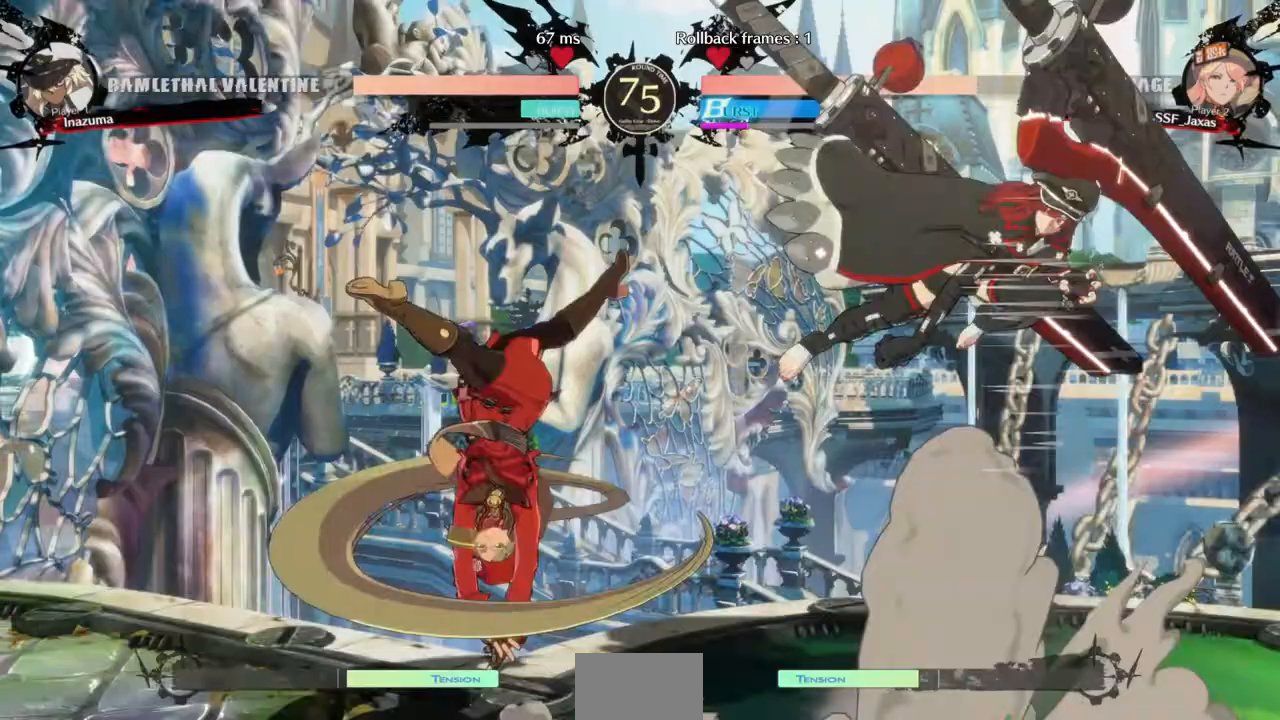
{"dt_ms": 500, "buttons": ["DPAD_LEFT"], "events": []}
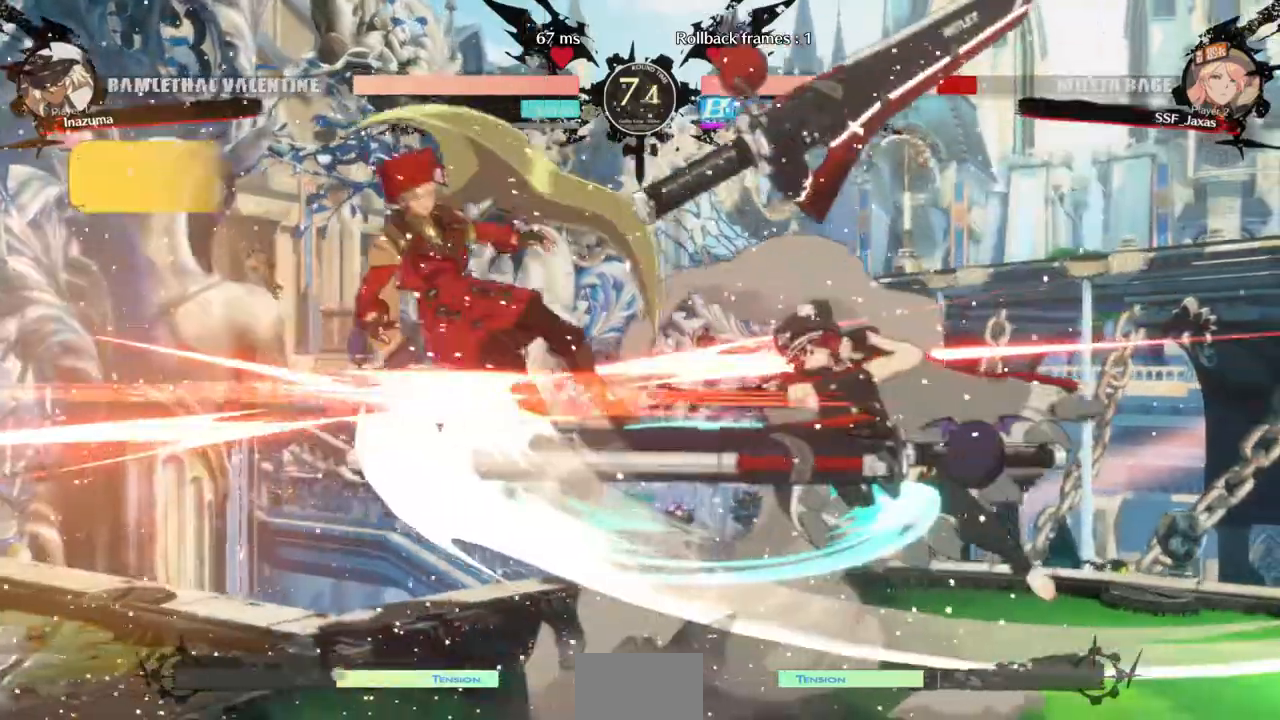
{"dt_ms": 500, "buttons": ["SQUARE", "TRIANGLE", "DPAD_LEFT"], "events": [[267, "SQUARE", "down"], [267, "TRIANGLE", "down"]]}
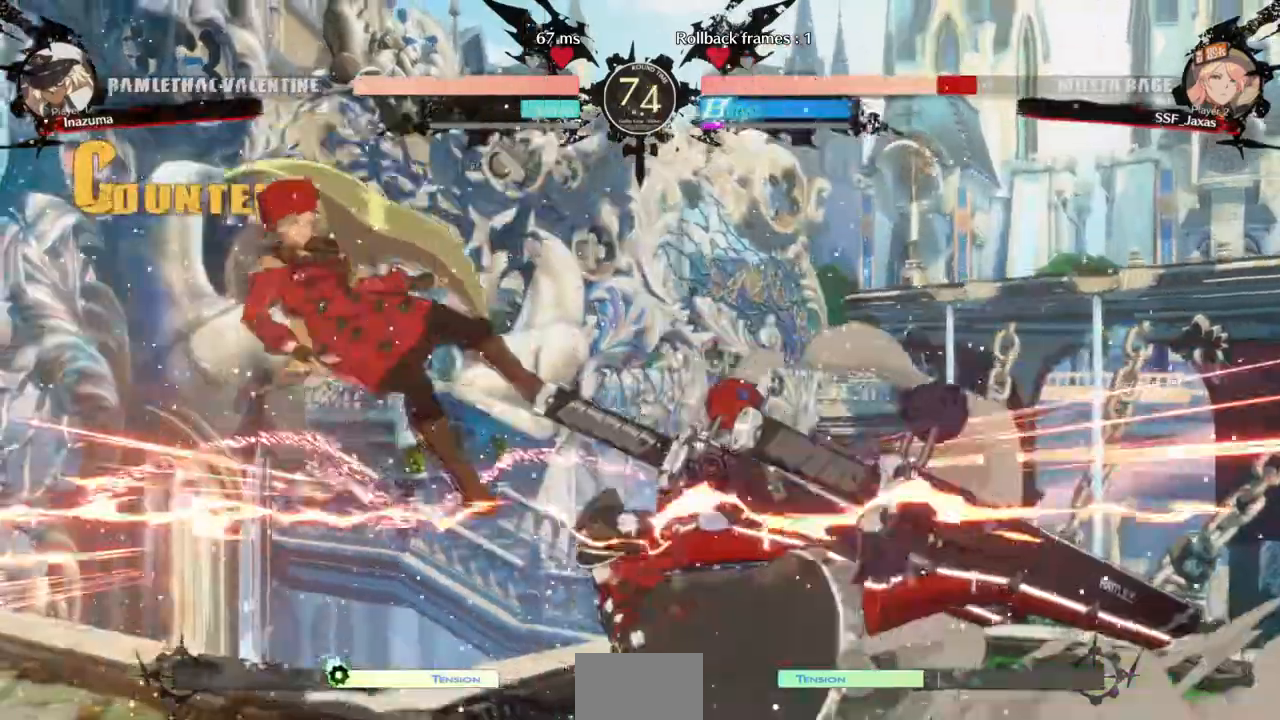
{"dt_ms": 500, "buttons": ["SQUARE", "TRIANGLE", "DPAD_LEFT"], "events": []}